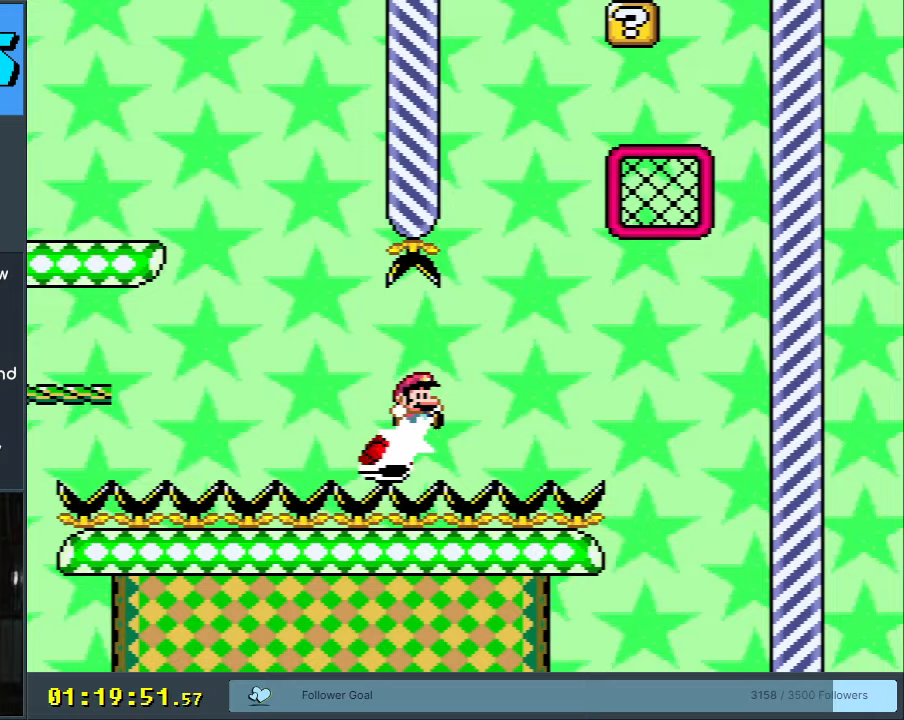
Gameplay with a controller (Nintendo layout); each line is a JSON object with the inputs held at the frame after it. "events" lists button and stick changes between this image and that frame as [ms after this image, input, new state], when the widget could be followed in between. Not read: L3 R3.
{"buttons": ["B", "Y"], "events": [[50, "DPAD_RIGHT", "down"], [117, "B", "down"], [433, "DPAD_RIGHT", "up"]]}
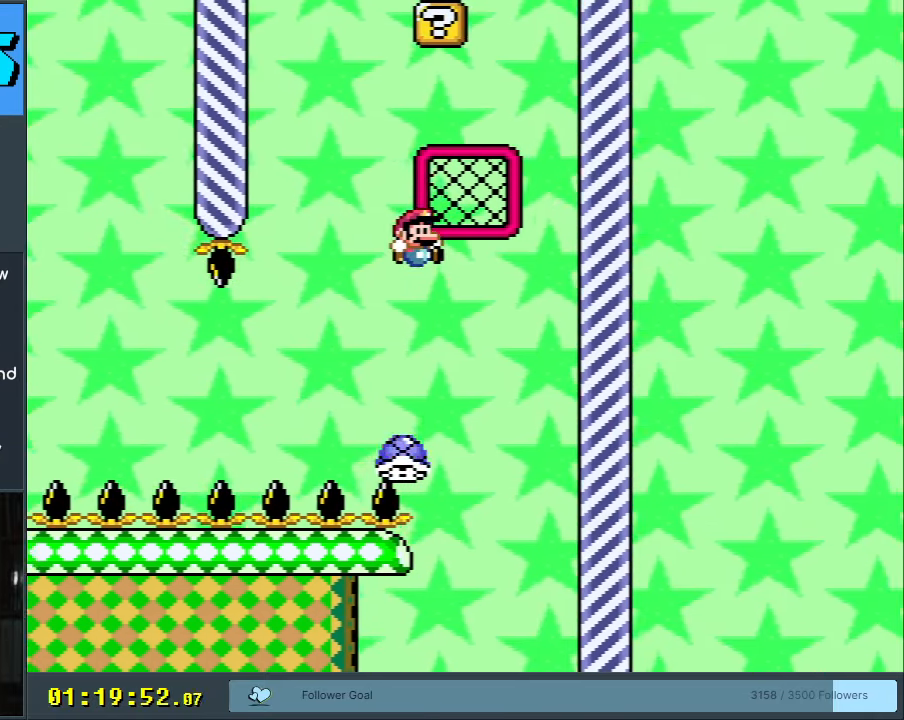
{"buttons": ["Y"], "events": [[17, "DPAD_LEFT", "down"], [17, "DPAD_UP", "down"], [50, "DPAD_LEFT", "up"], [167, "B", "up"], [250, "DPAD_UP", "up"]]}
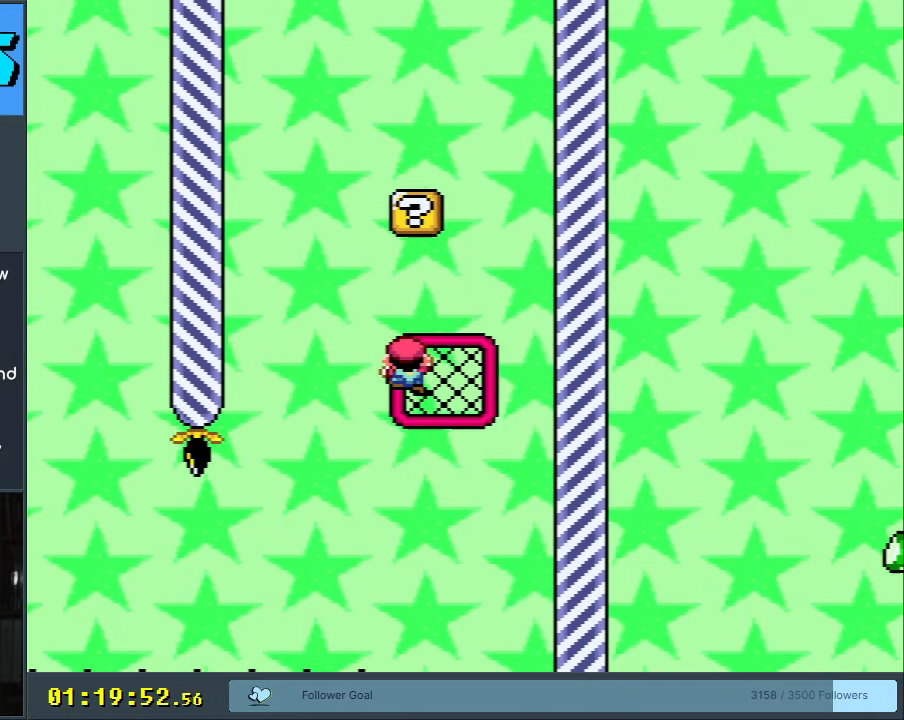
{"buttons": ["Y", "DPAD_UP", "DPAD_RIGHT"], "events": [[33, "B", "down"], [250, "DPAD_RIGHT", "down"], [350, "B", "up"], [350, "DPAD_UP", "down"]]}
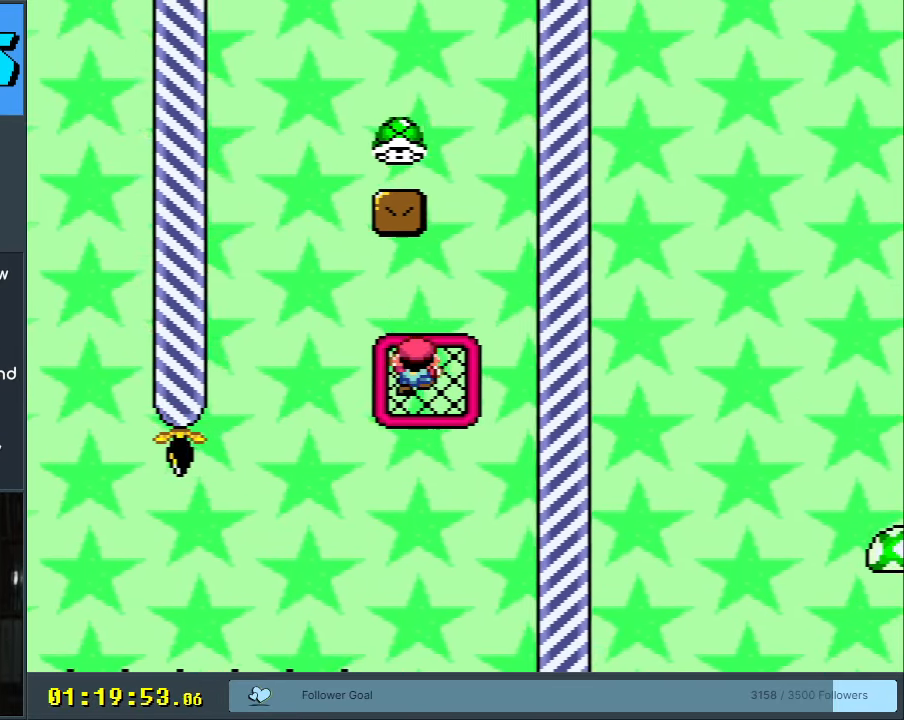
{"buttons": ["B", "Y", "DPAD_LEFT"], "events": [[100, "DPAD_RIGHT", "up"], [183, "B", "down"], [283, "DPAD_UP", "up"], [500, "DPAD_LEFT", "down"]]}
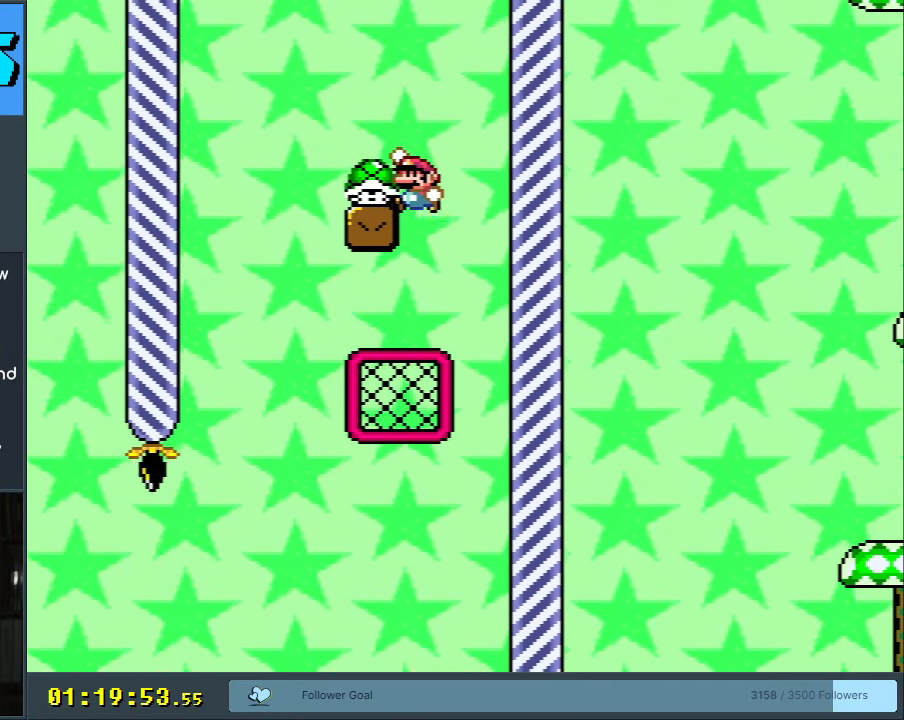
{"buttons": ["Y"], "events": [[167, "DPAD_LEFT", "up"], [217, "B", "up"], [383, "DPAD_RIGHT", "down"], [467, "DPAD_RIGHT", "up"]]}
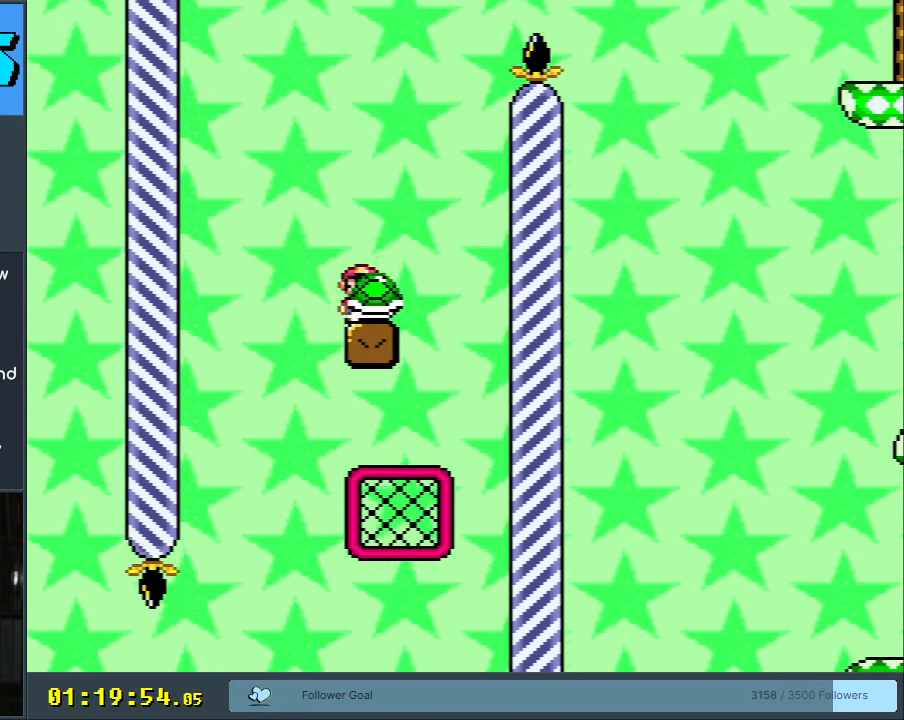
{"buttons": ["B", "Y", "DPAD_RIGHT"], "events": [[300, "DPAD_RIGHT", "down"], [467, "B", "down"]]}
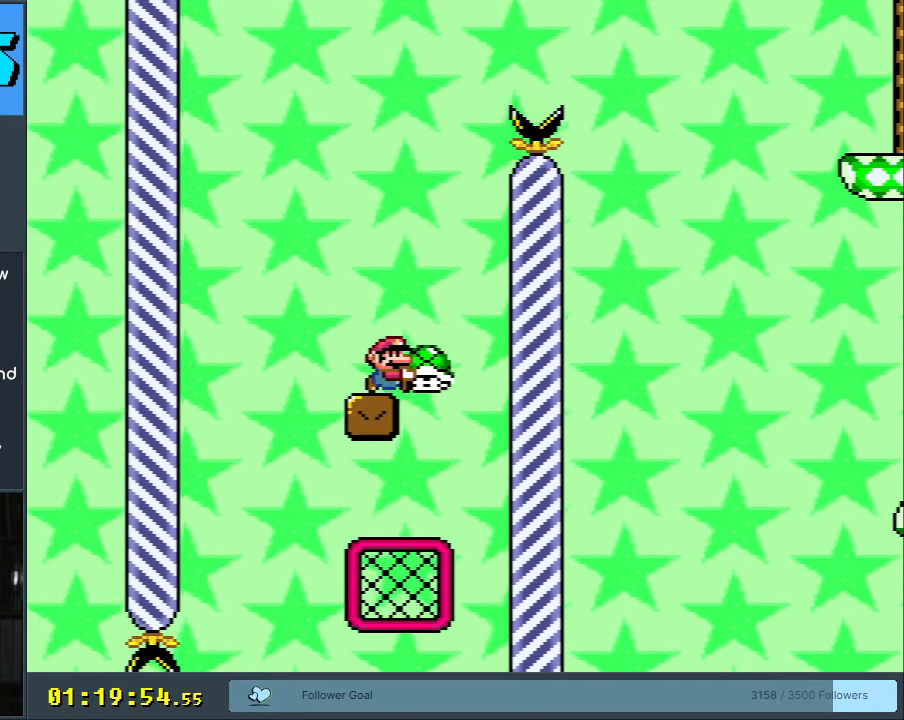
{"buttons": ["B"], "events": [[17, "DPAD_RIGHT", "up"], [50, "DPAD_LEFT", "down"], [183, "DPAD_LEFT", "up"], [267, "DPAD_RIGHT", "down"], [333, "DPAD_RIGHT", "up"], [383, "Y", "up"]]}
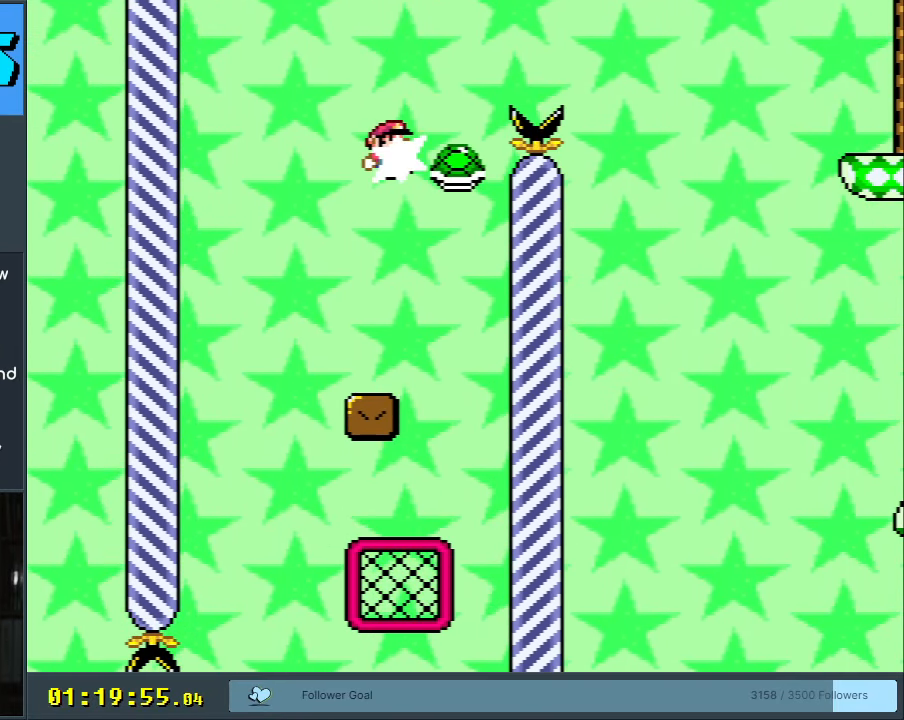
{"buttons": ["B", "Y", "DPAD_RIGHT"], "events": [[17, "Y", "down"], [50, "DPAD_LEFT", "down"], [133, "DPAD_LEFT", "up"], [150, "DPAD_RIGHT", "down"]]}
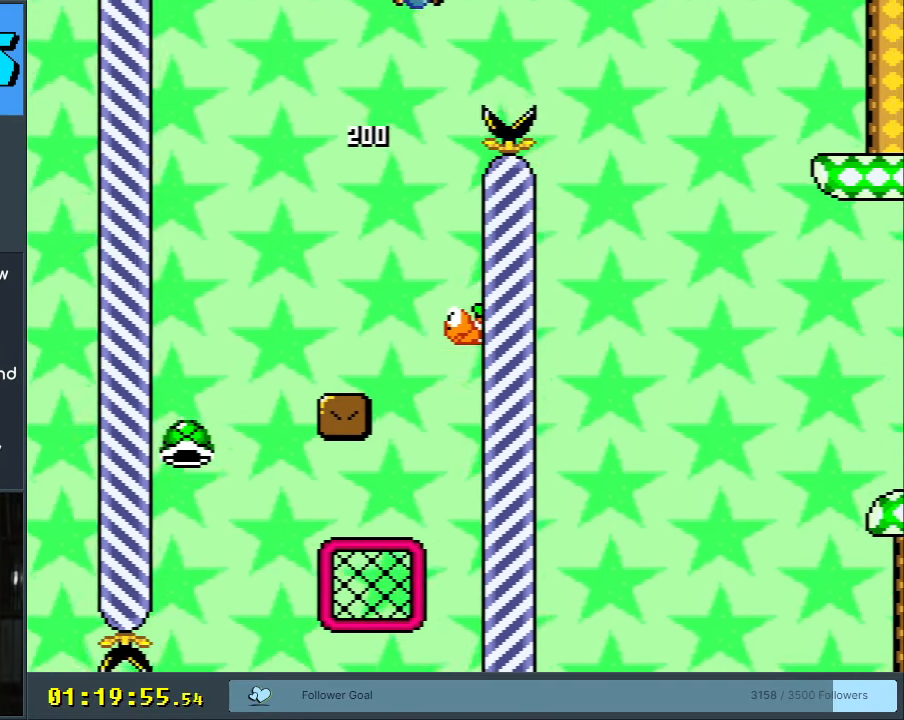
{"buttons": ["B", "Y", "DPAD_RIGHT"], "events": [[383, "DPAD_RIGHT", "up"], [500, "DPAD_RIGHT", "down"]]}
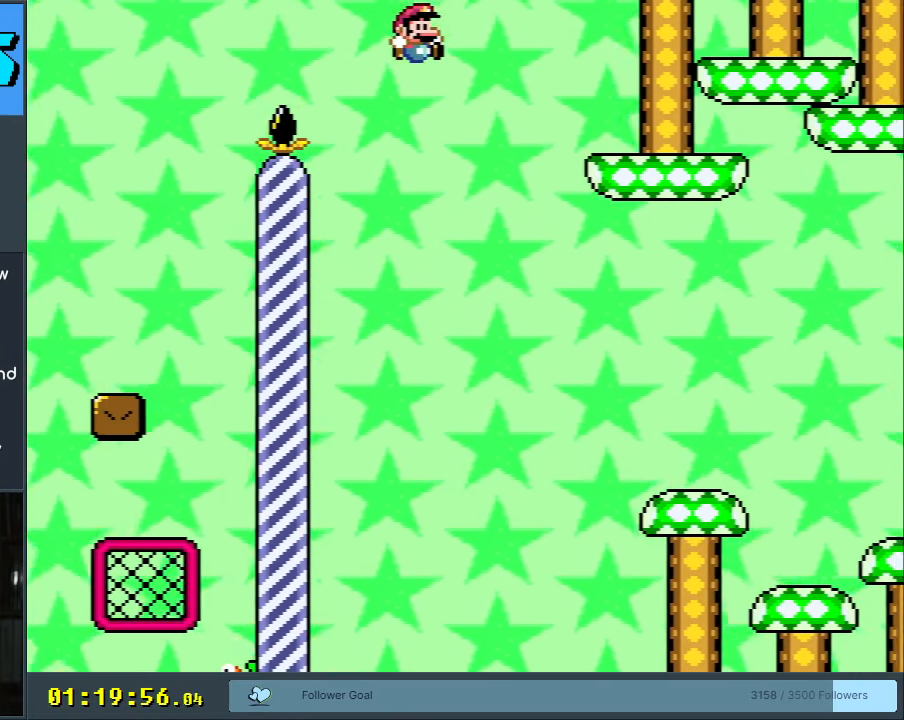
{"buttons": ["Y"], "events": [[50, "DPAD_RIGHT", "up"], [500, "B", "up"]]}
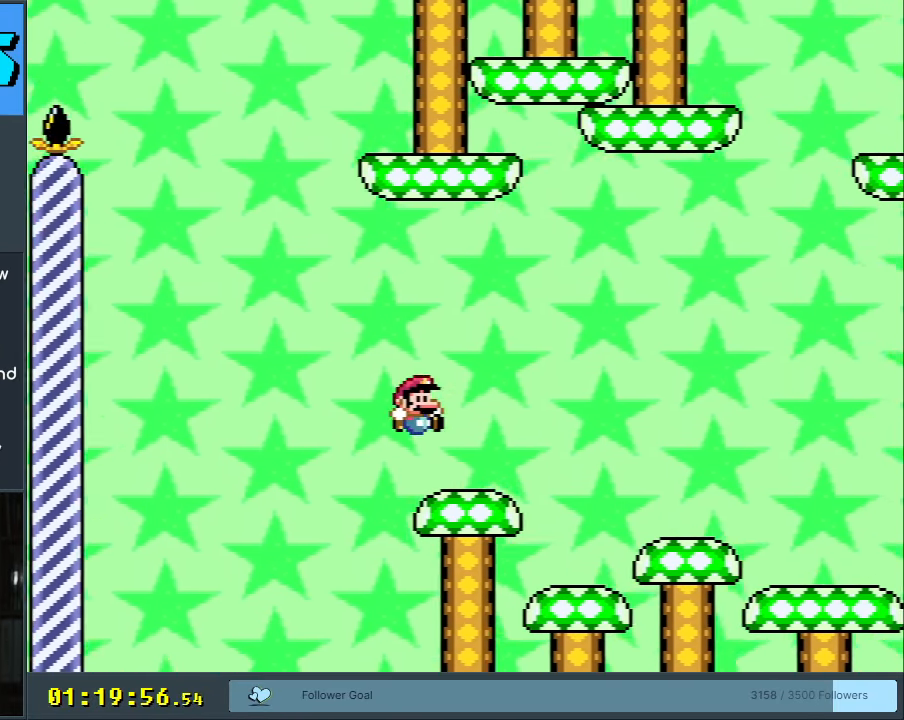
{"buttons": ["A", "X", "DPAD_RIGHT"], "events": [[67, "DPAD_LEFT", "down"], [67, "X", "down"], [67, "Y", "up"], [200, "A", "down"], [200, "DPAD_LEFT", "up"], [283, "DPAD_RIGHT", "down"]]}
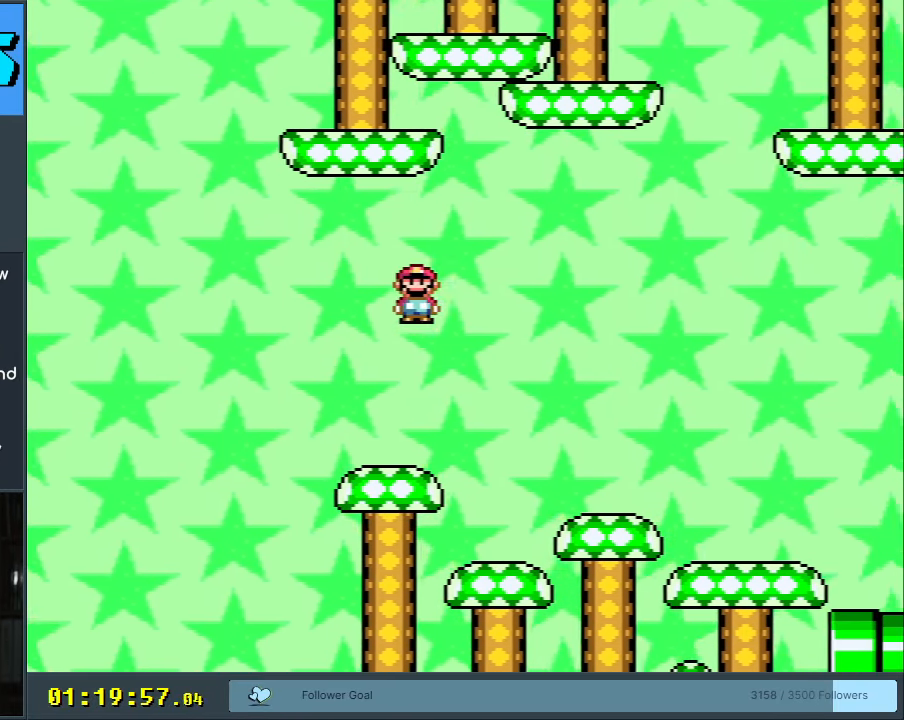
{"buttons": ["X", "DPAD_LEFT"], "events": [[33, "DPAD_RIGHT", "up"], [300, "A", "up"], [500, "DPAD_LEFT", "down"]]}
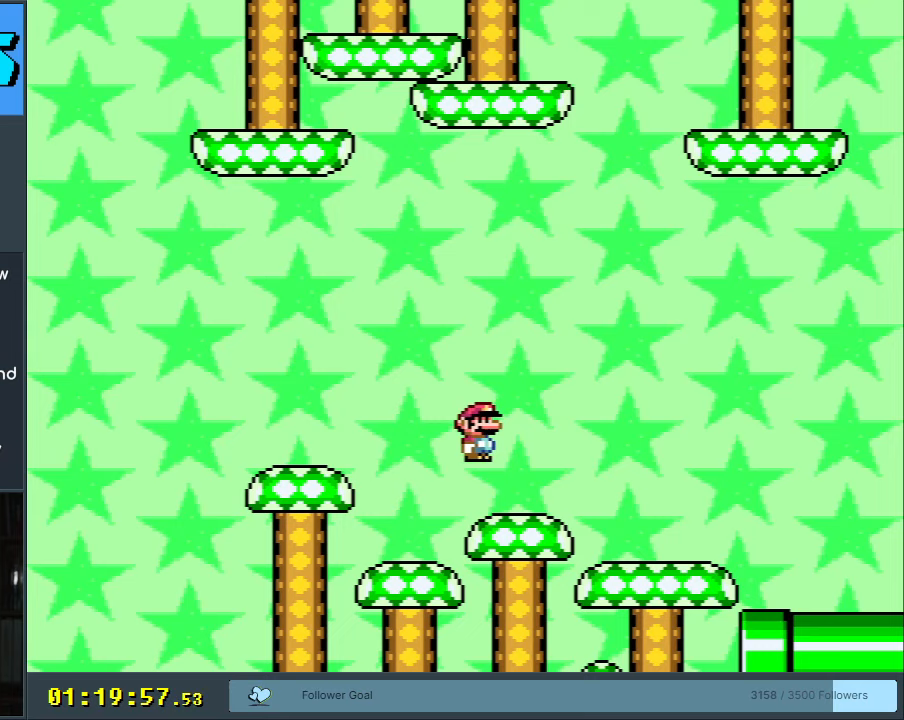
{"buttons": ["X"], "events": [[50, "DPAD_LEFT", "up"], [150, "A", "down"], [150, "DPAD_RIGHT", "down"], [267, "A", "up"], [417, "DPAD_RIGHT", "up"]]}
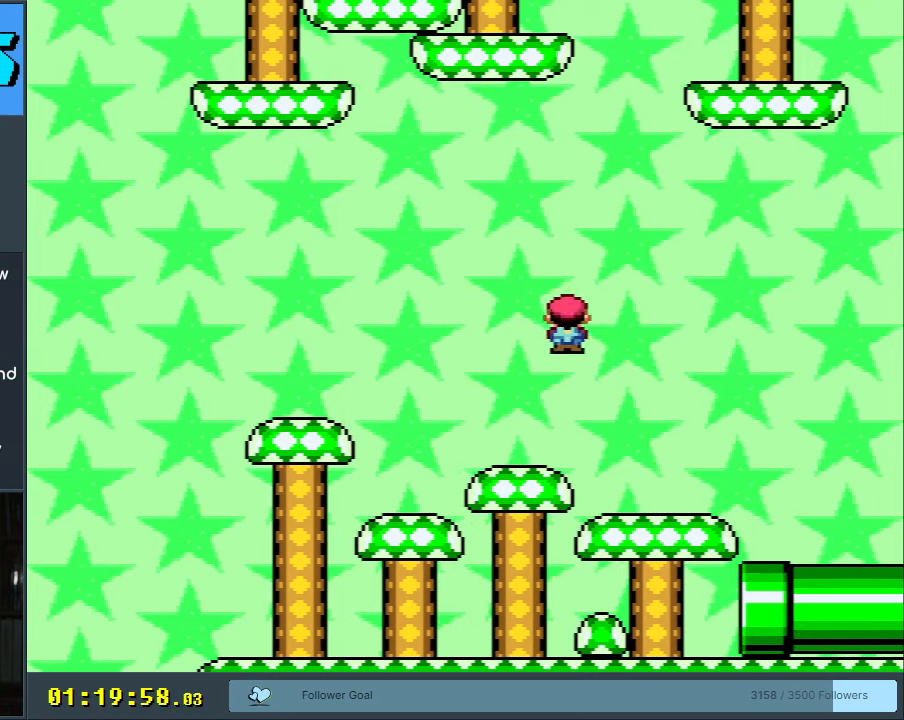
{"buttons": ["X", "DPAD_LEFT"], "events": [[150, "DPAD_LEFT", "down"], [267, "DPAD_LEFT", "up"], [500, "DPAD_LEFT", "down"]]}
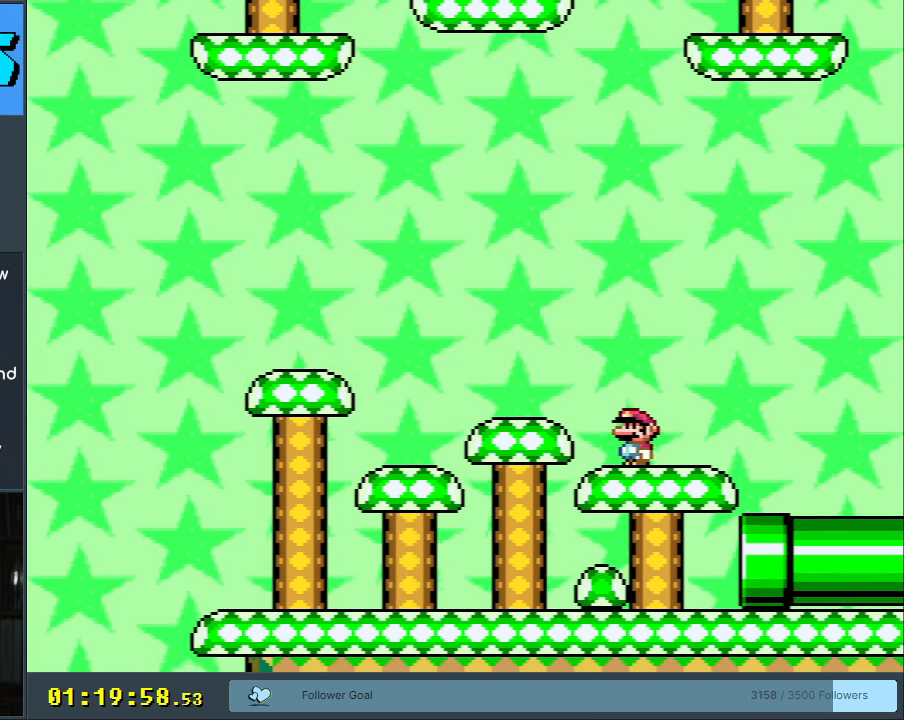
{"buttons": ["X", "DPAD_RIGHT"], "events": [[317, "DPAD_LEFT", "up"], [383, "DPAD_RIGHT", "down"]]}
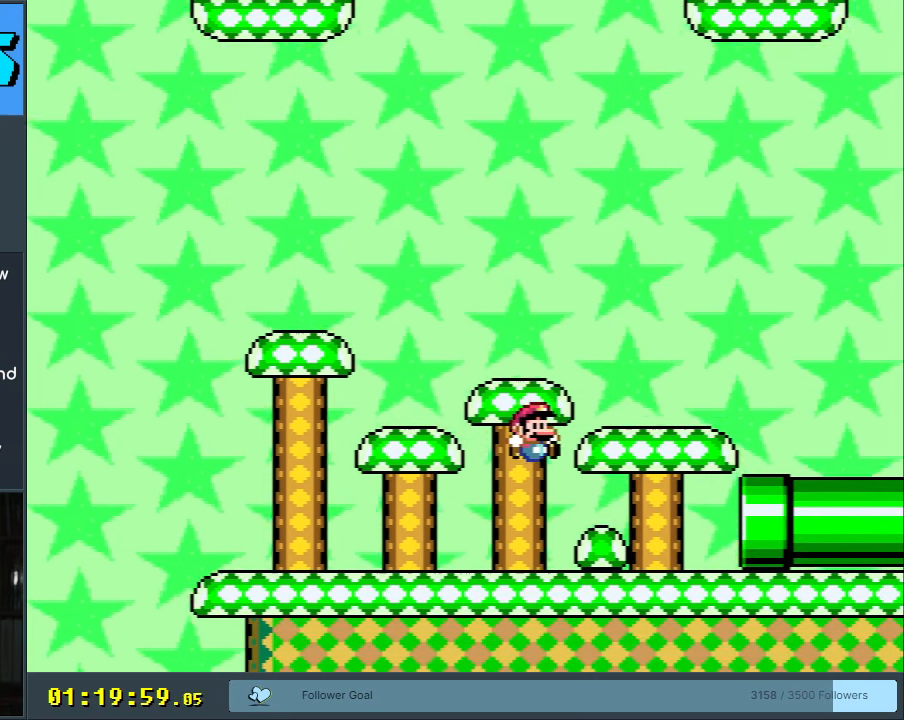
{"buttons": ["A", "X", "DPAD_RIGHT"], "events": [[100, "DPAD_RIGHT", "up"], [450, "DPAD_RIGHT", "down"], [467, "A", "down"]]}
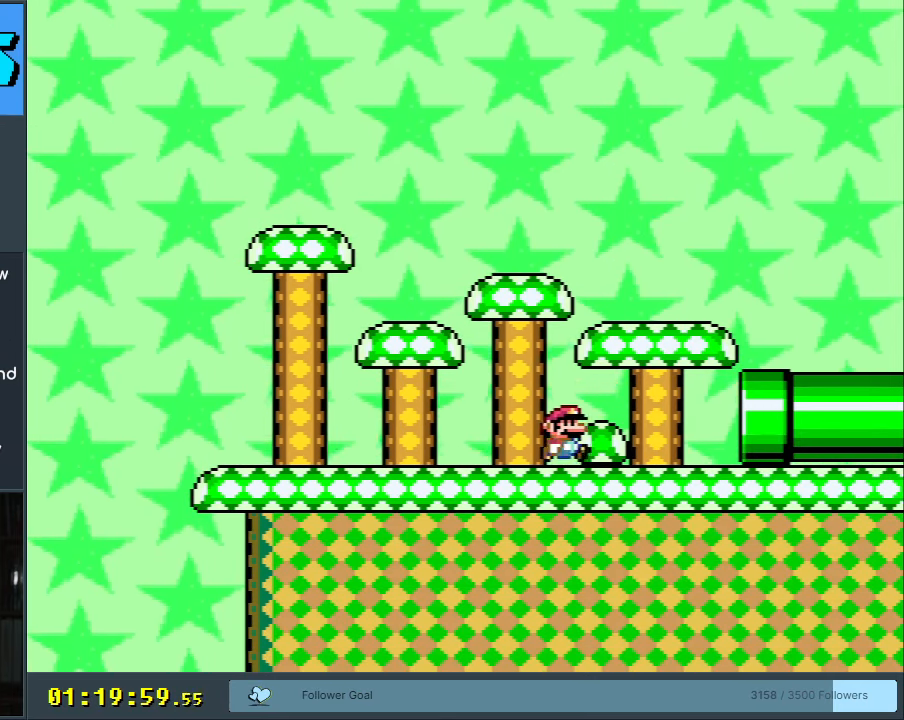
{"buttons": ["X", "DPAD_RIGHT"], "events": [[33, "A", "up"], [67, "DPAD_RIGHT", "up"], [250, "DPAD_RIGHT", "down"]]}
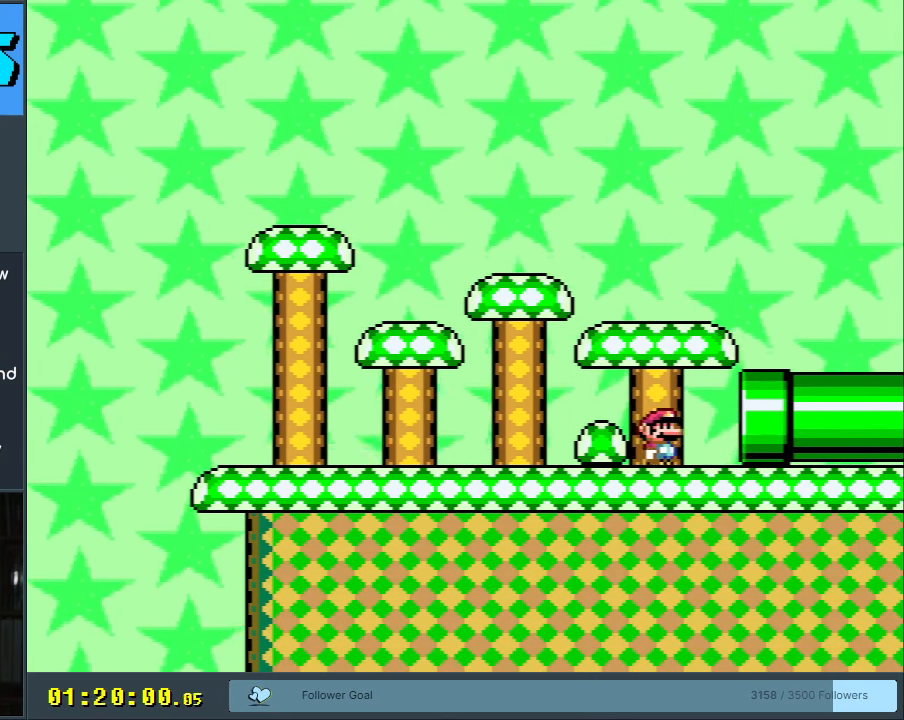
{"buttons": ["B", "Y"], "events": [[17, "DPAD_RIGHT", "up"], [50, "X", "up"], [150, "DPAD_RIGHT", "down"], [150, "Y", "down"], [317, "DPAD_RIGHT", "up"], [450, "B", "down"]]}
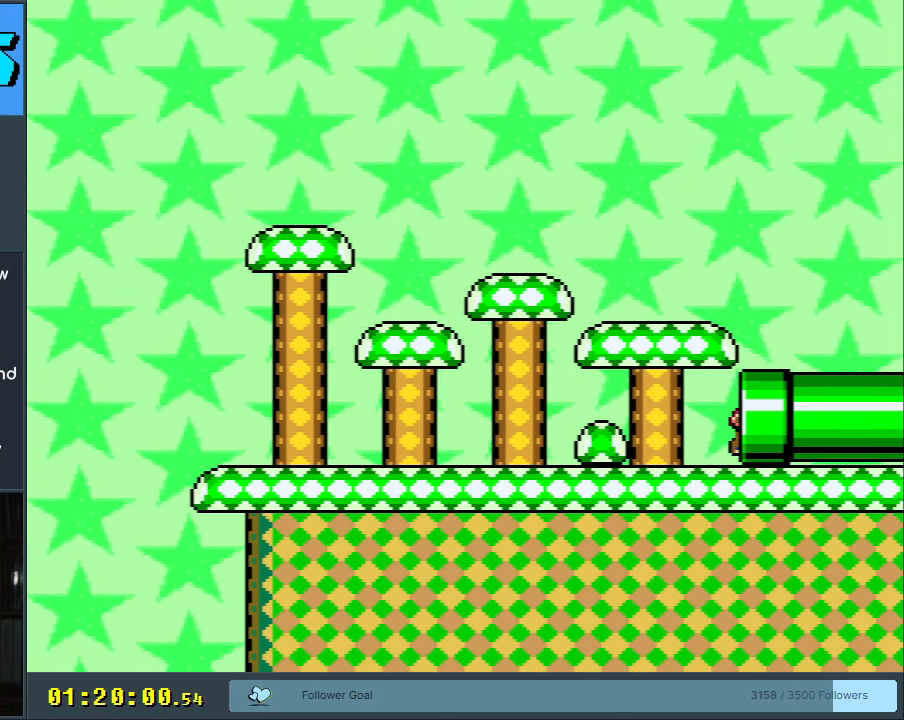
{"buttons": ["B", "Y"], "events": []}
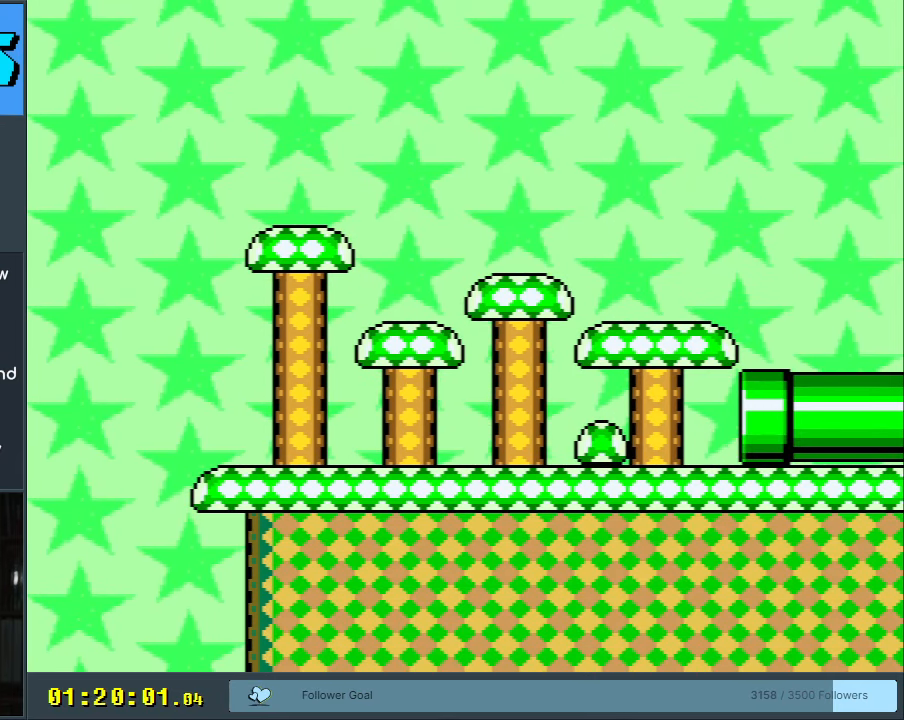
{"buttons": ["B", "Y"], "events": []}
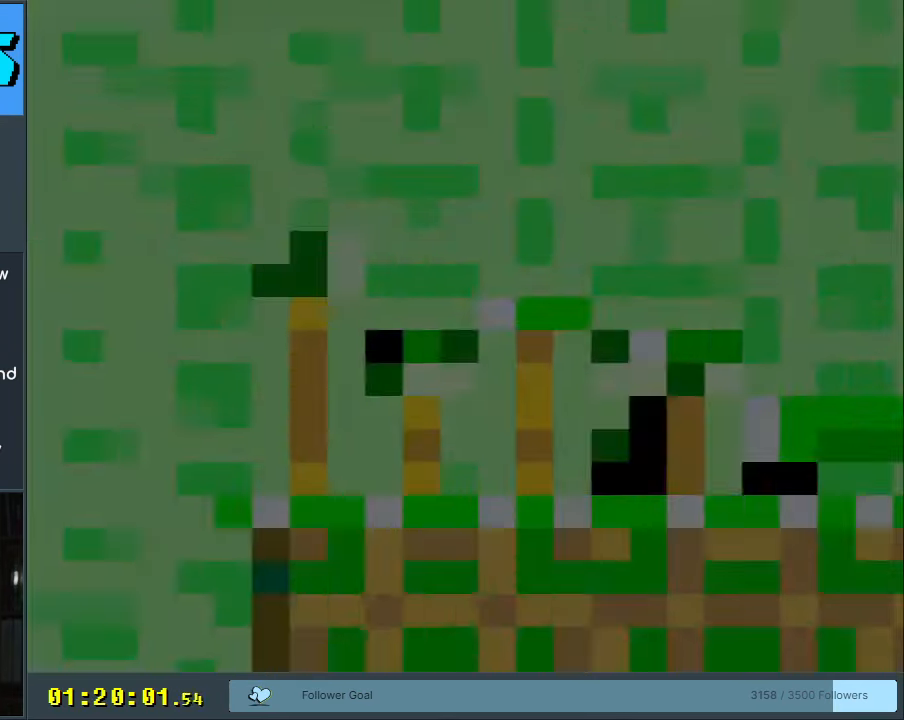
{"buttons": ["B", "Y"], "events": []}
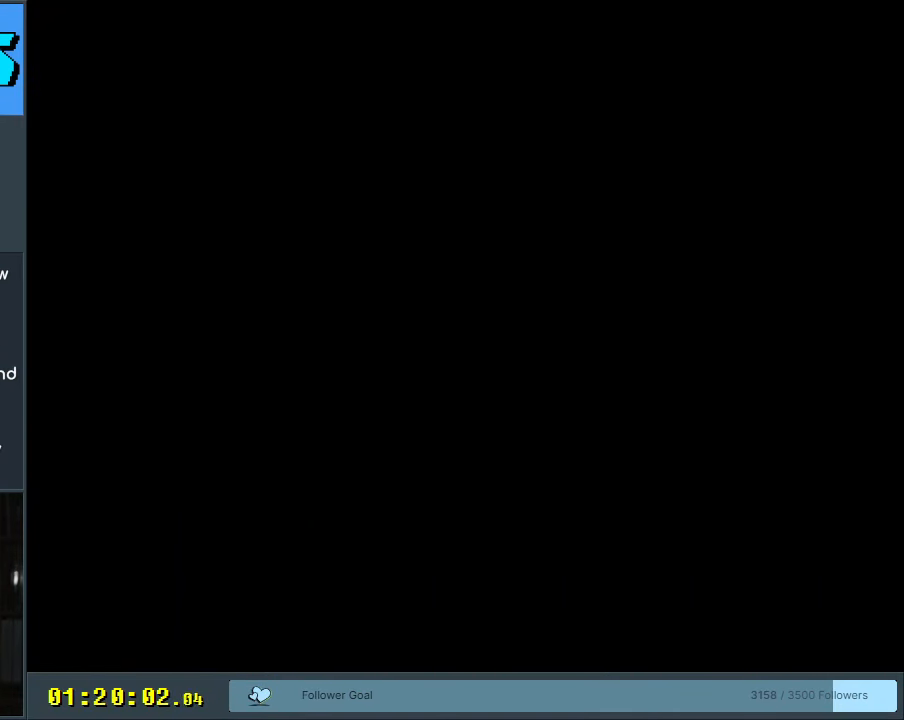
{"buttons": ["B", "Y"], "events": []}
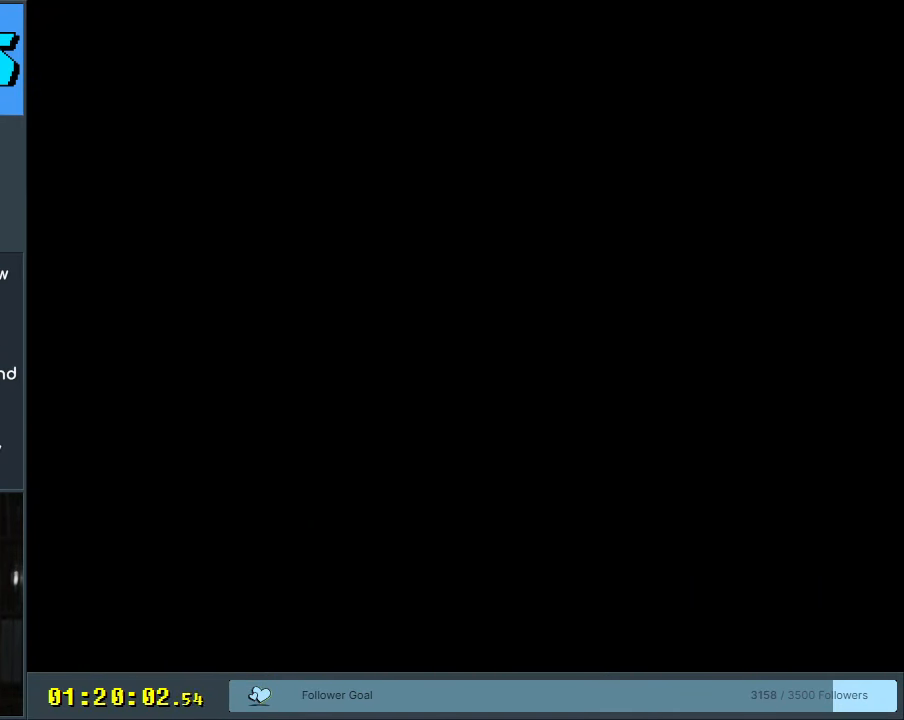
{"buttons": ["B", "Y"], "events": []}
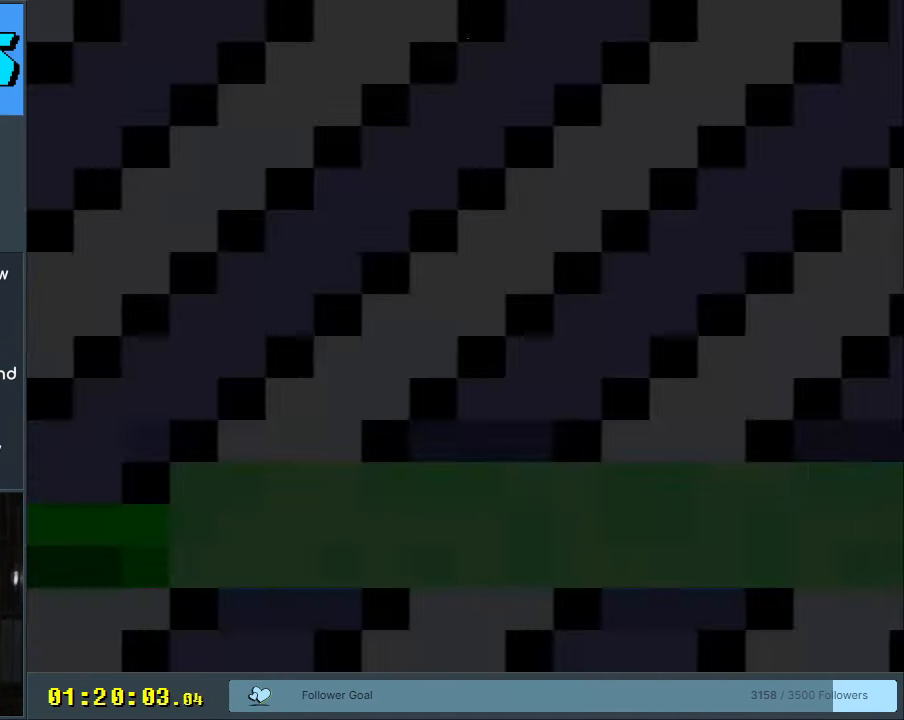
{"buttons": ["B", "Y"], "events": []}
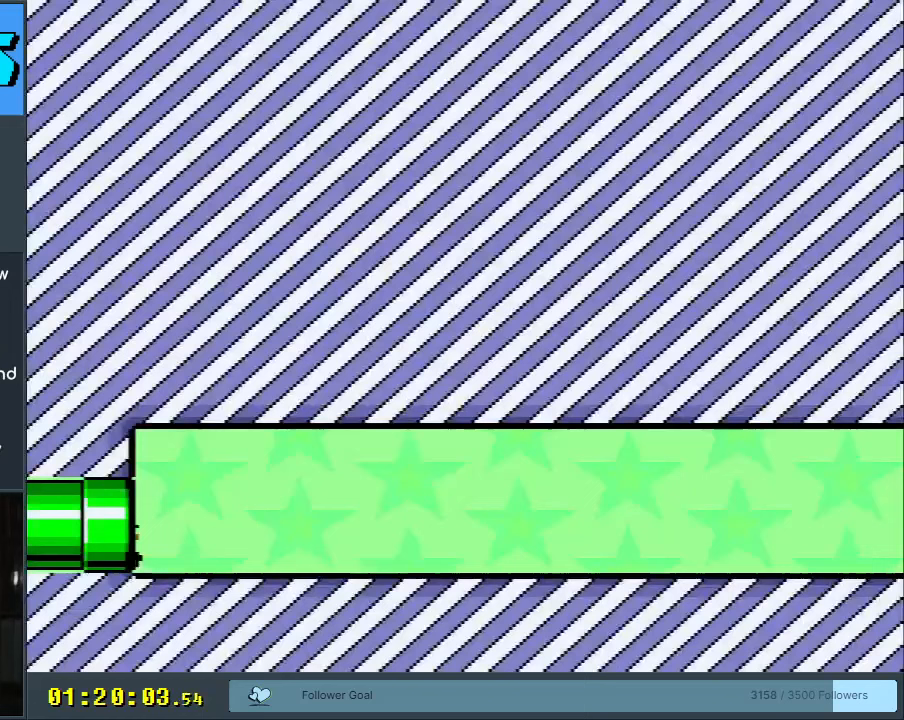
{"buttons": ["Y", "DPAD_LEFT"], "events": [[200, "DPAD_RIGHT", "down"], [367, "DPAD_RIGHT", "up"], [400, "DPAD_LEFT", "down"], [450, "B", "up"]]}
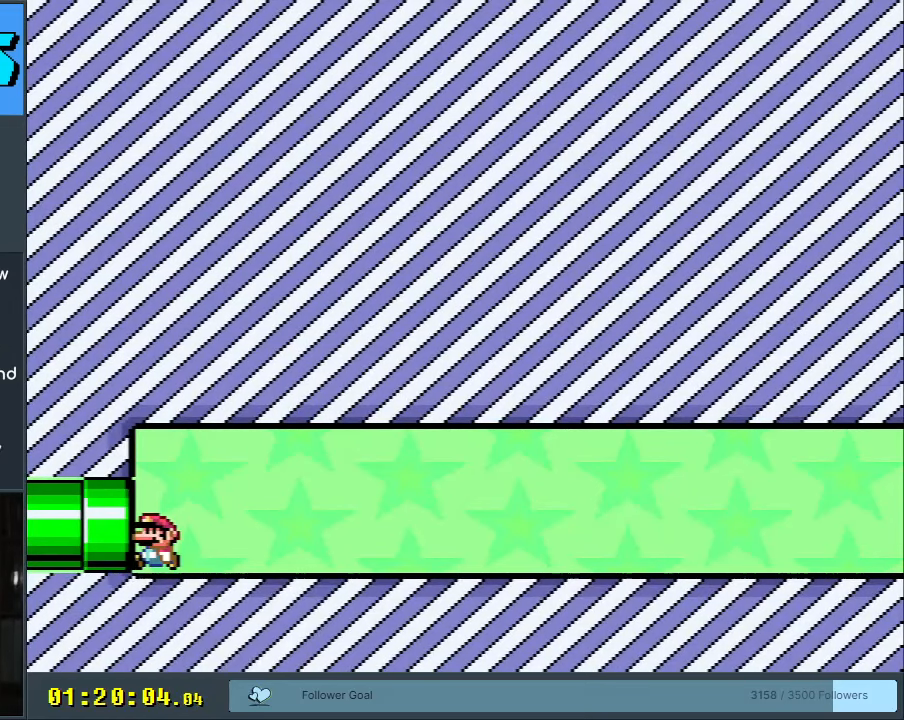
{"buttons": ["Y", "DPAD_LEFT"], "events": [[283, "B", "down"], [333, "A", "down"], [417, "A", "up"], [500, "B", "up"]]}
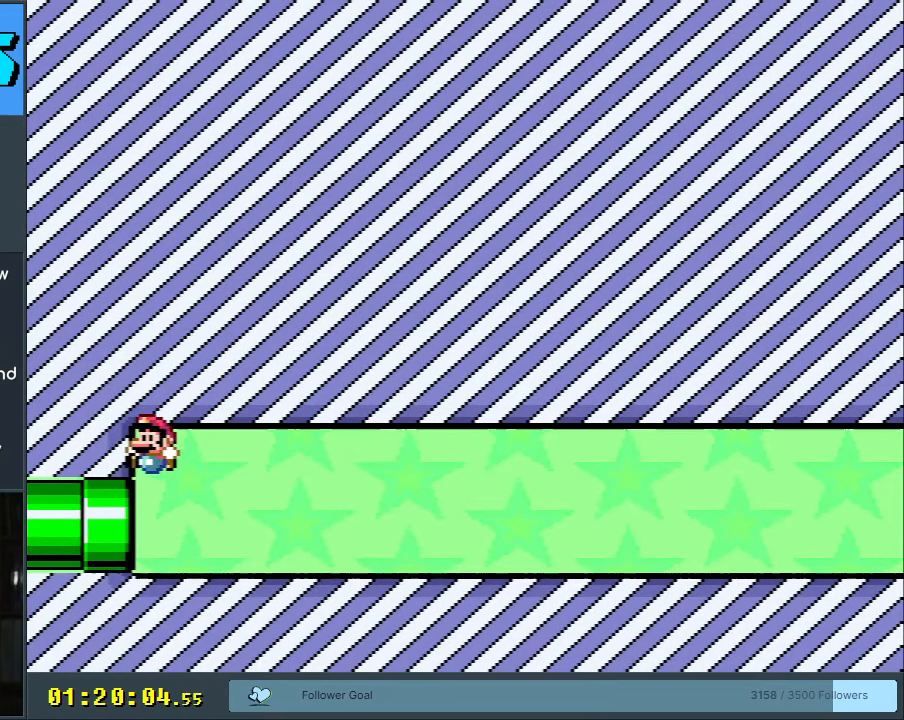
{"buttons": ["X", "DPAD_RIGHT"], "events": [[17, "DPAD_LEFT", "up"], [50, "DPAD_RIGHT", "down"], [267, "X", "down"], [267, "Y", "up"]]}
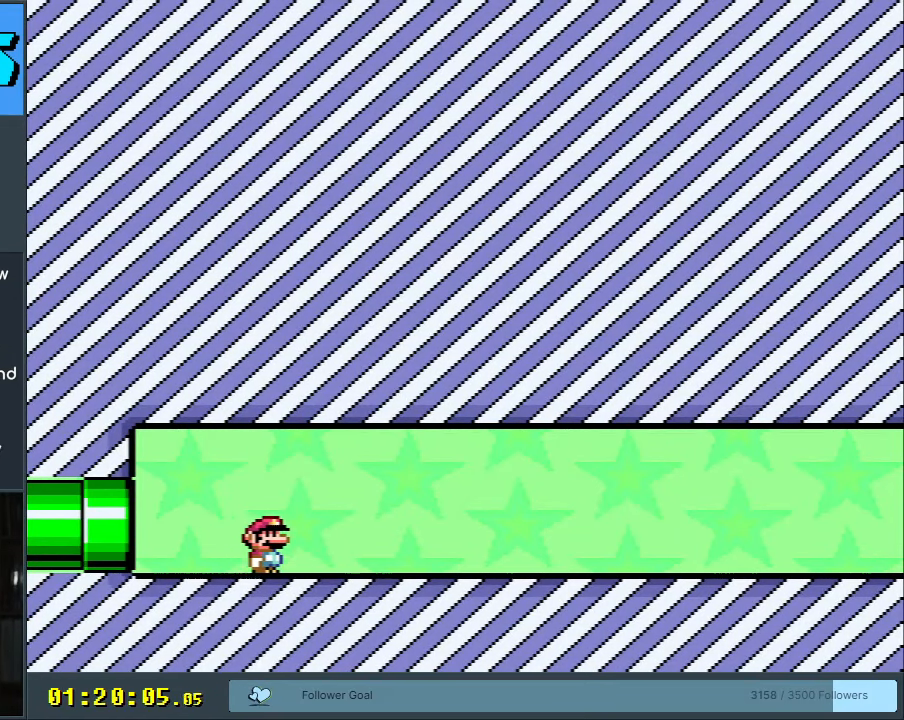
{"buttons": ["X", "DPAD_RIGHT"], "events": []}
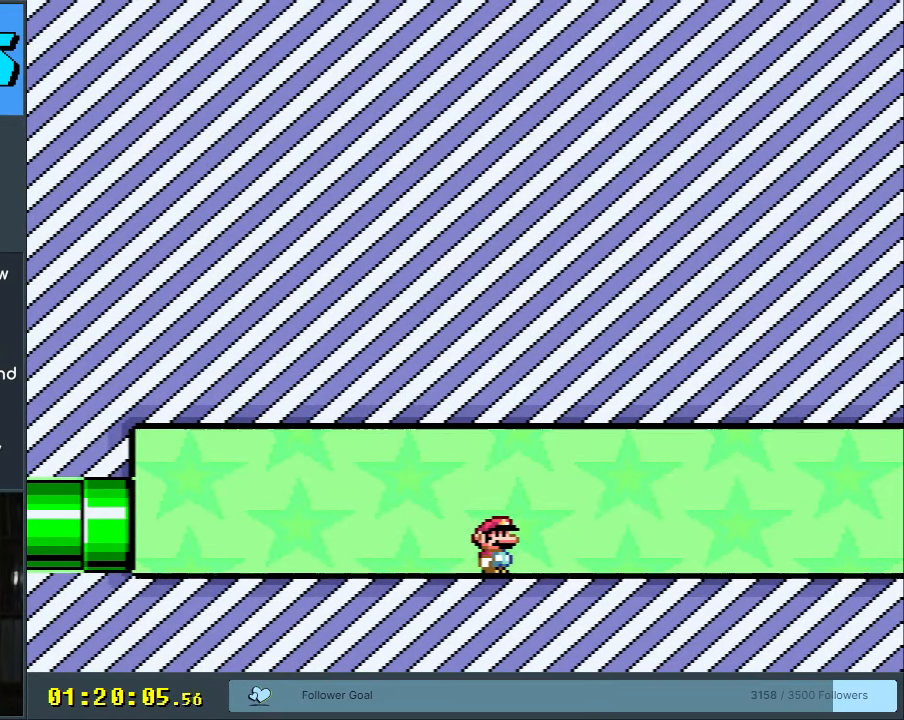
{"buttons": ["A", "X", "DPAD_RIGHT"], "events": [[450, "A", "down"]]}